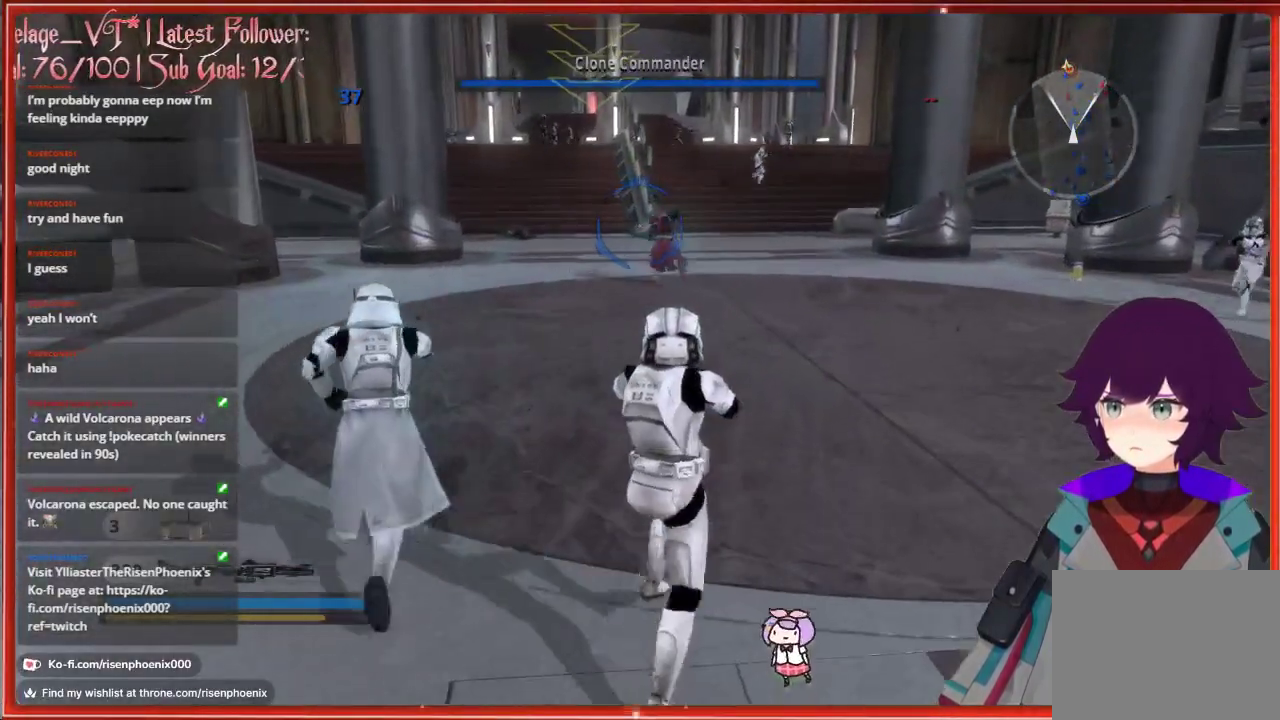
Gameplay with a controller (Xbox layout); each line is a JSON object with the inputs held at the frame after it. "events" lists button and stick changes between this image and that frame as [ms after this image, input, new state], when the widget could be followed in between.
{"buttons": [], "left_stick": "up", "right_stick": "center", "events": []}
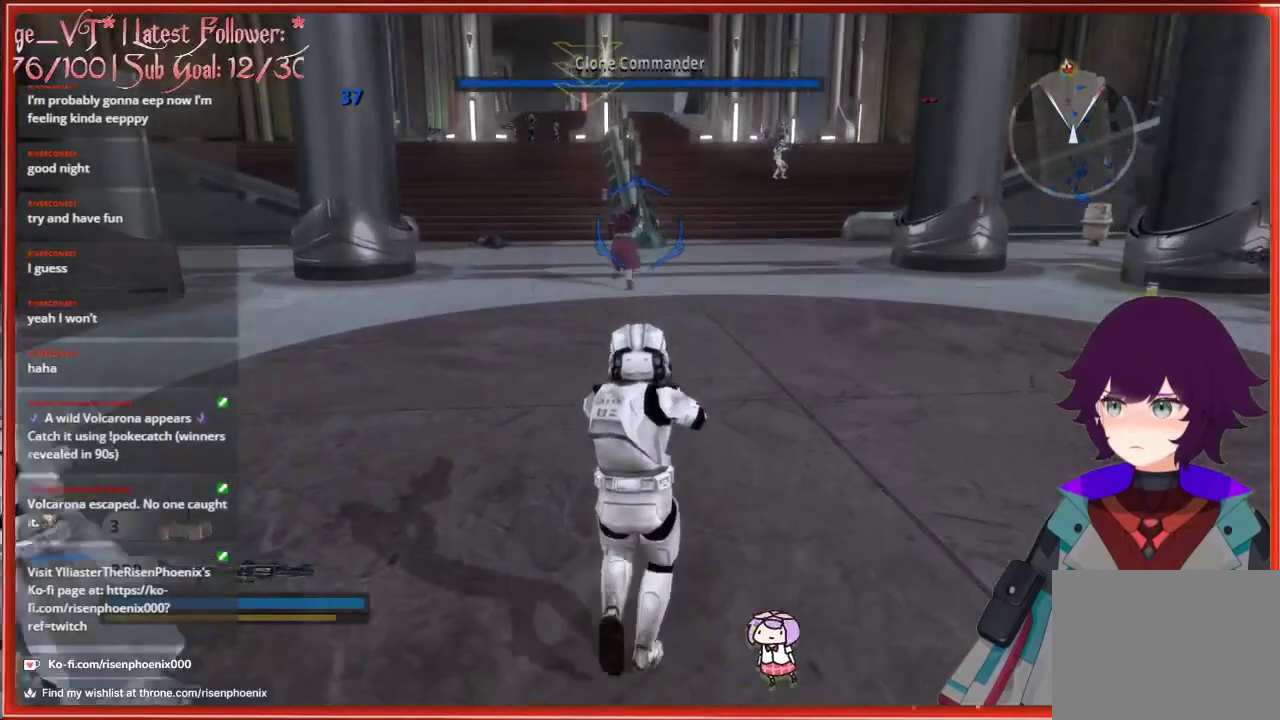
{"buttons": [], "left_stick": "up", "right_stick": "center", "events": []}
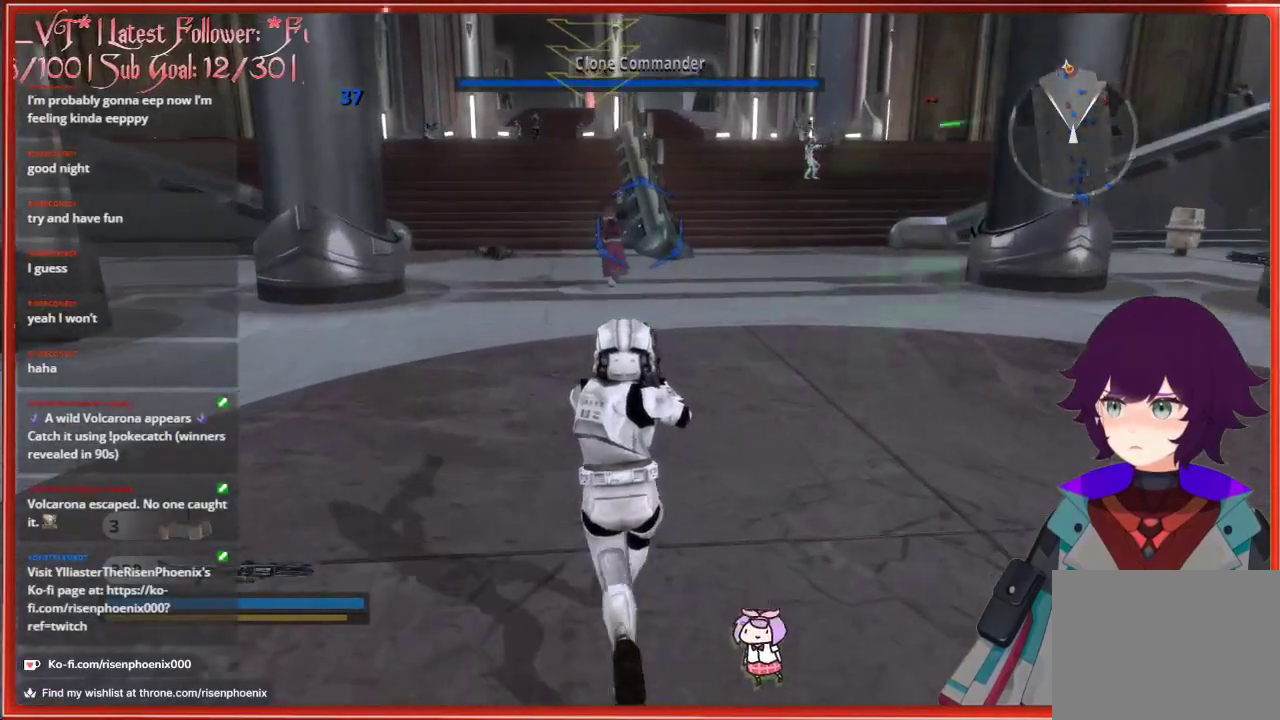
{"buttons": [], "left_stick": "up", "right_stick": "right", "events": [[467, "right_stick", "right"]]}
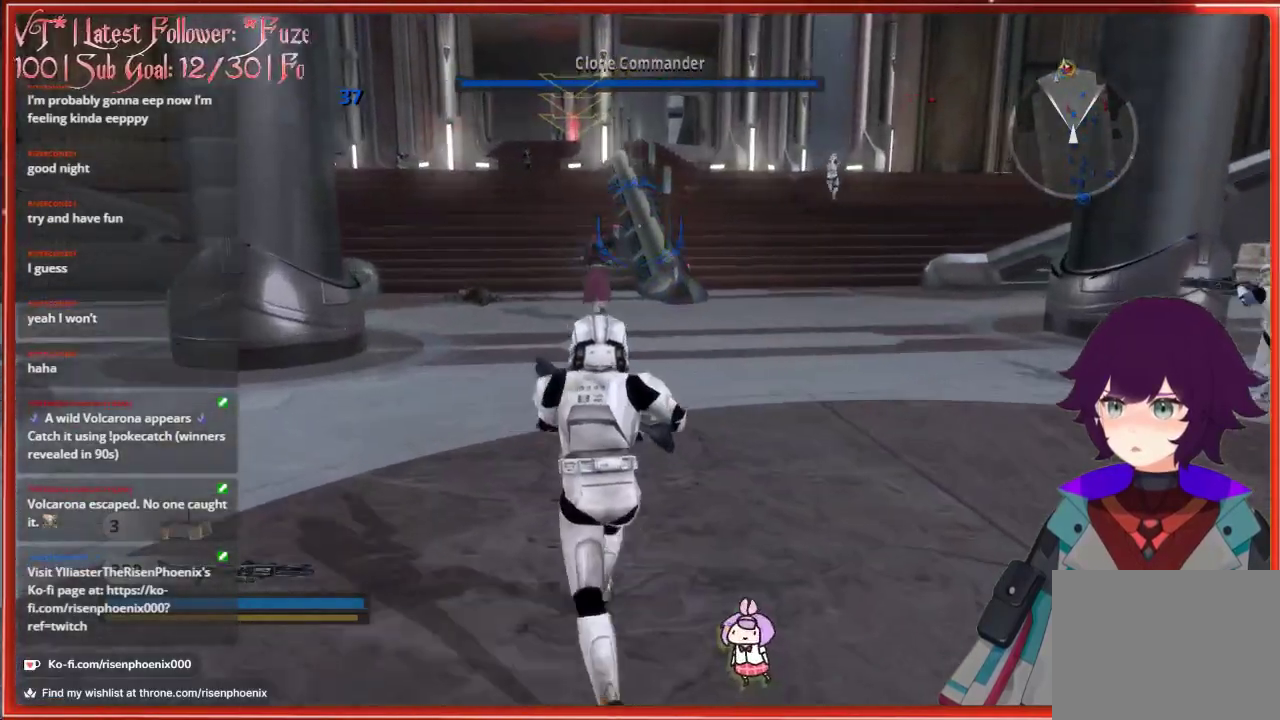
{"buttons": [], "left_stick": "up", "right_stick": "right", "events": []}
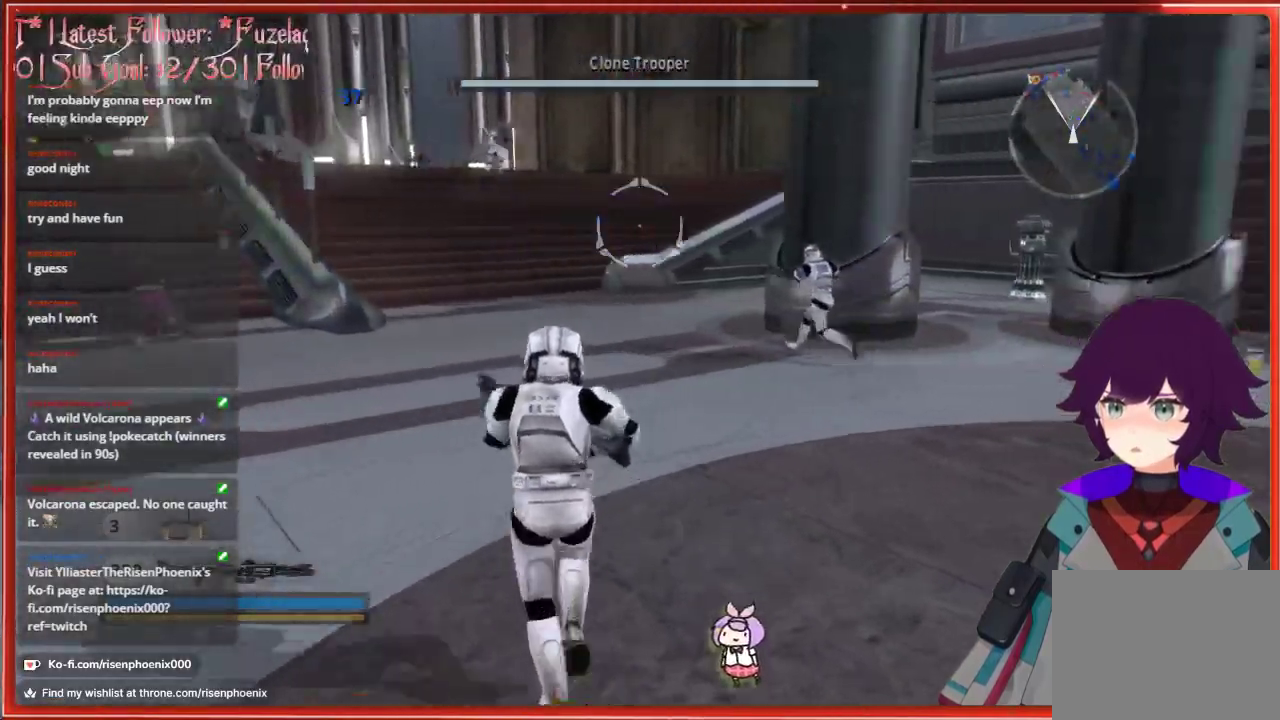
{"buttons": [], "left_stick": "up", "right_stick": "center", "events": [[50, "right_stick", "center"]]}
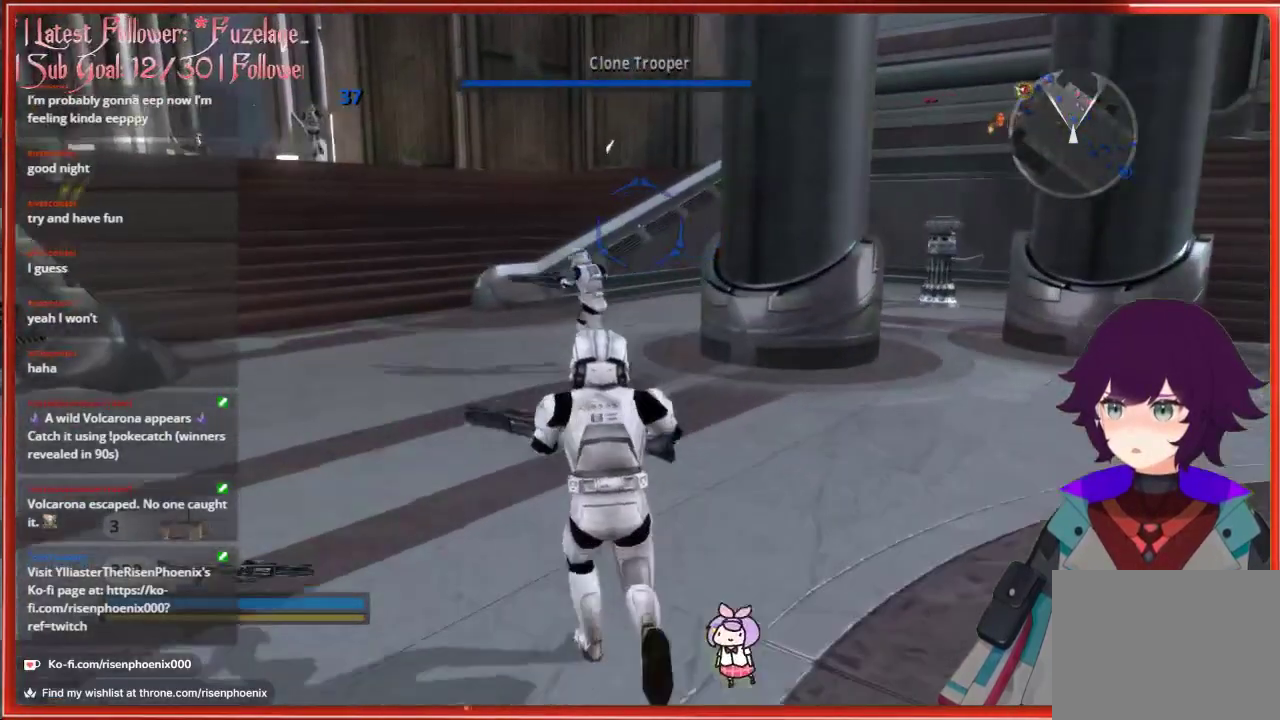
{"buttons": [], "left_stick": "up", "right_stick": "center", "events": []}
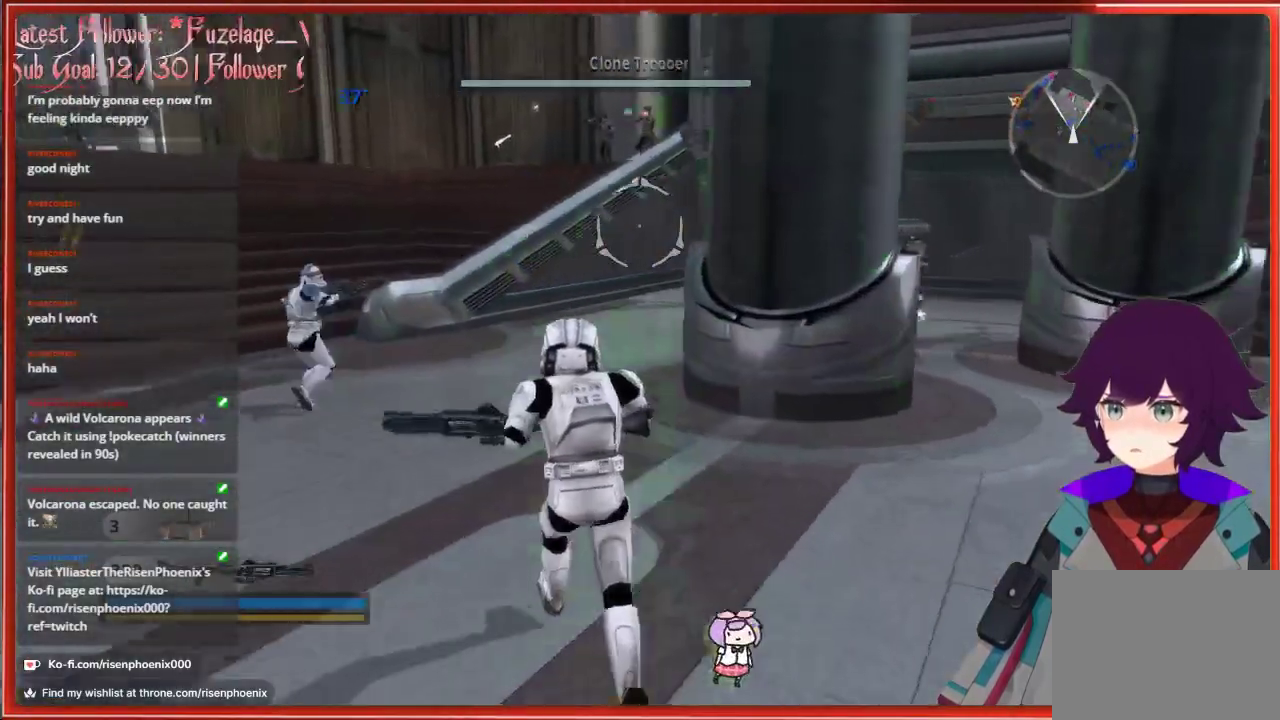
{"buttons": [], "left_stick": "up-left", "right_stick": "center", "events": [[150, "left_stick", "up-left"]]}
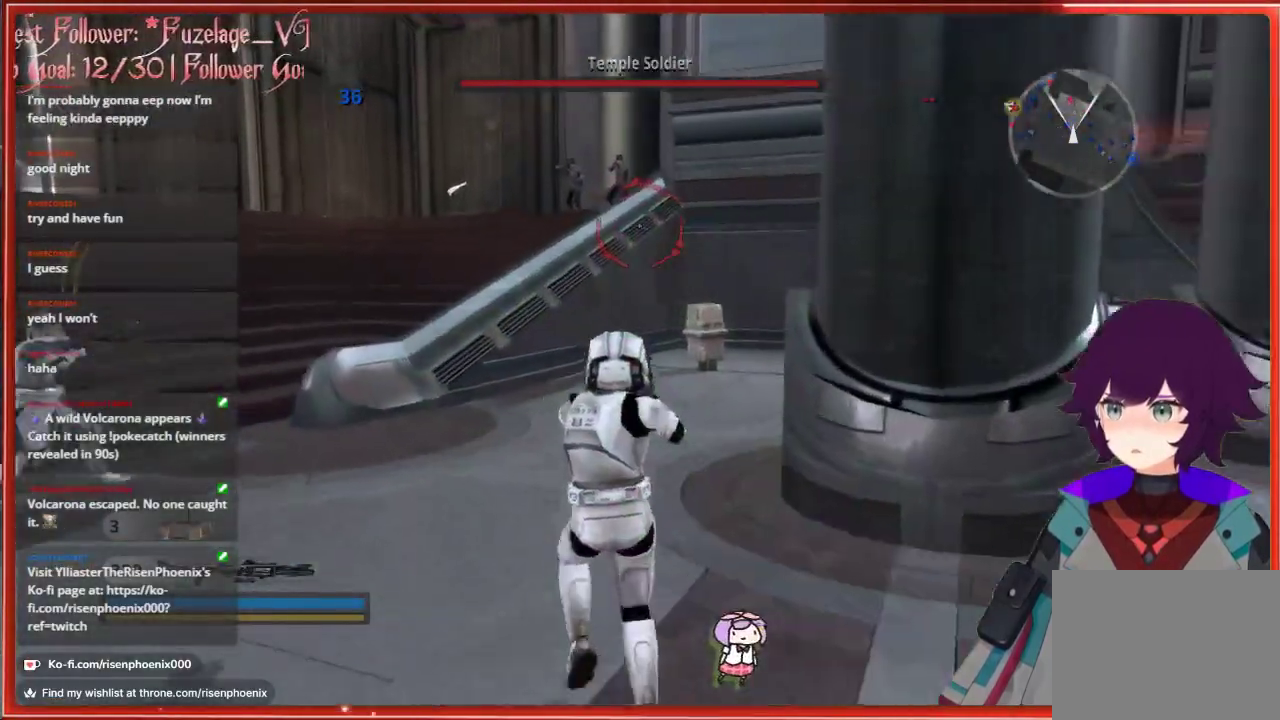
{"buttons": [], "left_stick": "up-left", "right_stick": "center", "events": []}
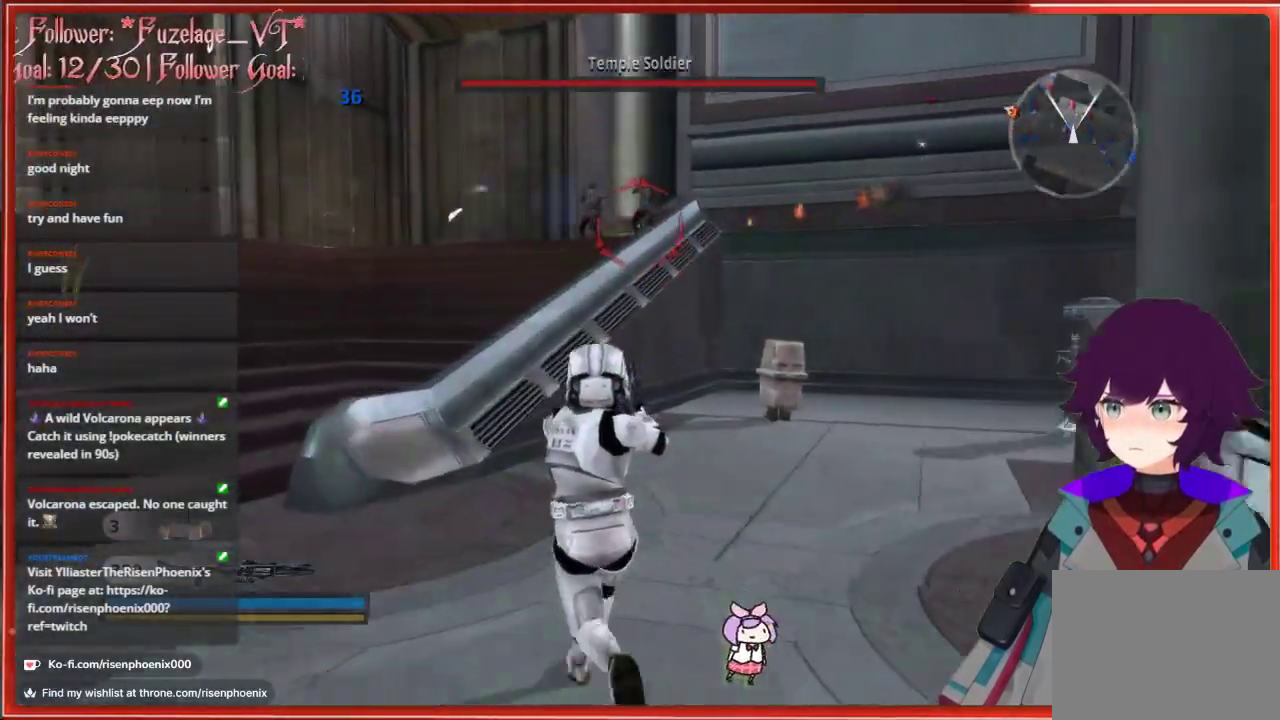
{"buttons": [], "left_stick": "up", "right_stick": "center", "events": [[350, "A", "down"], [450, "left_stick", "up"], [500, "A", "up"]]}
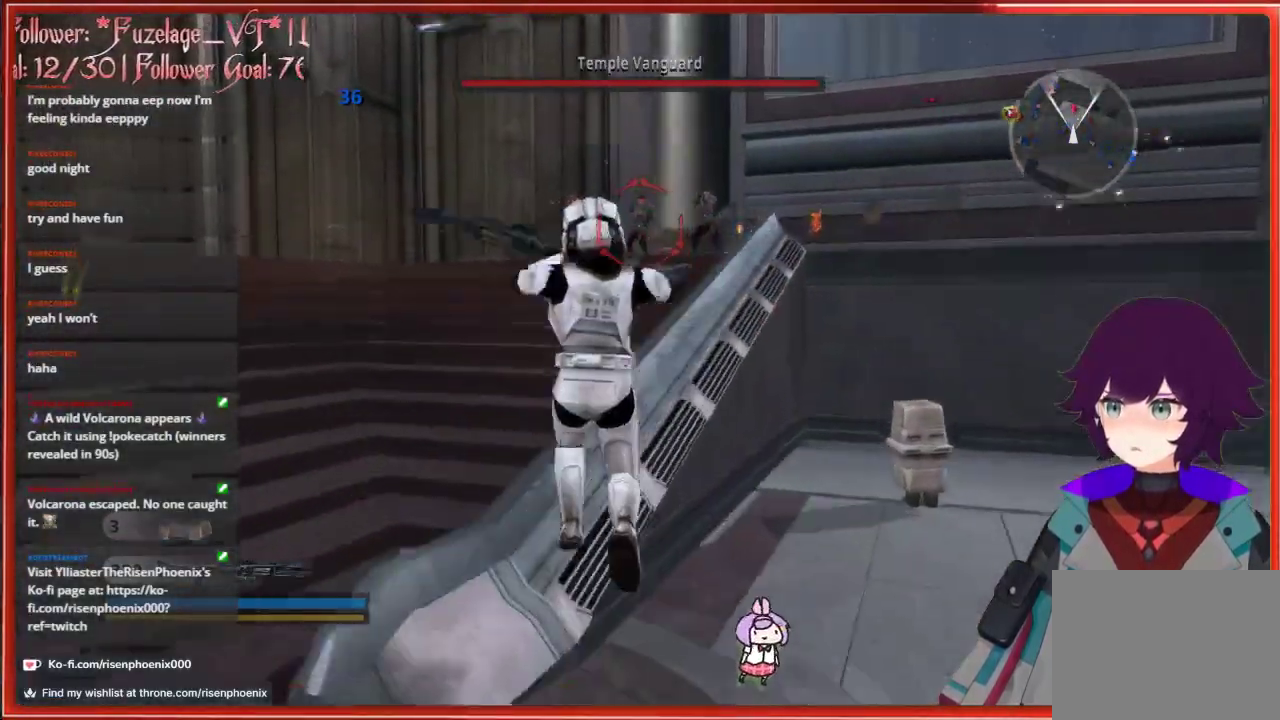
{"buttons": [], "left_stick": "up", "right_stick": "center", "events": []}
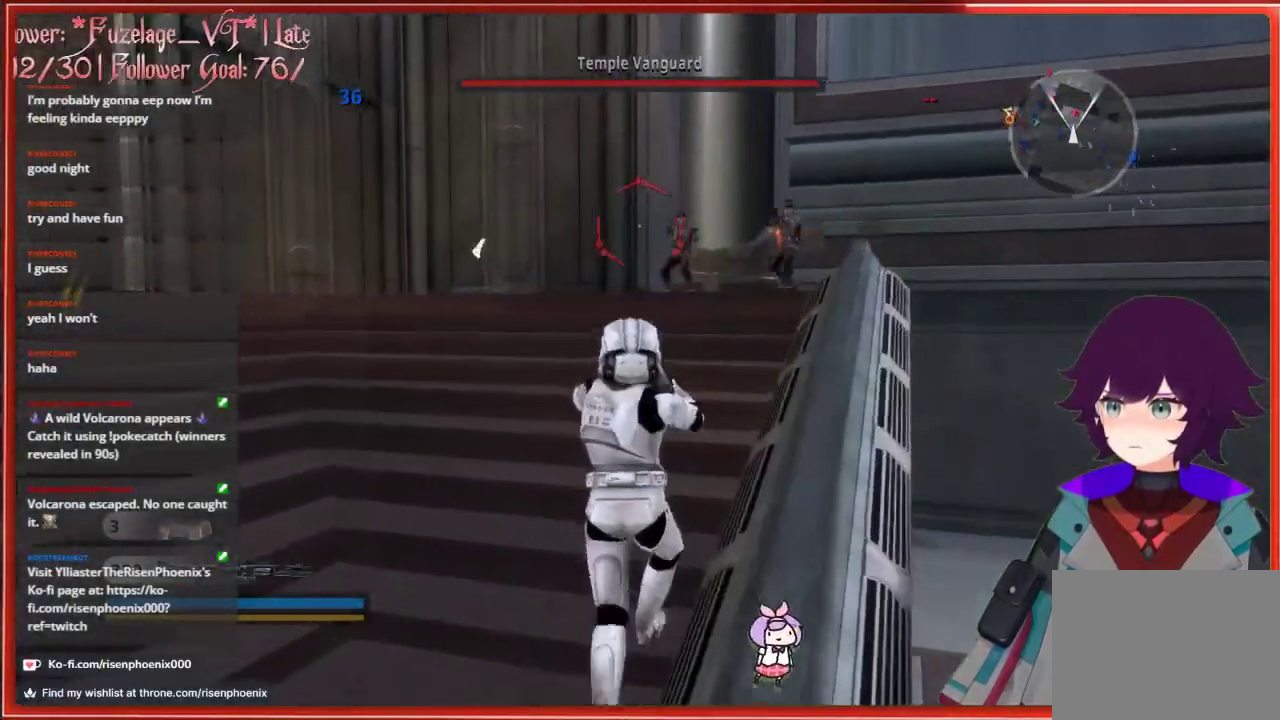
{"buttons": [], "left_stick": "up", "right_stick": "center", "events": []}
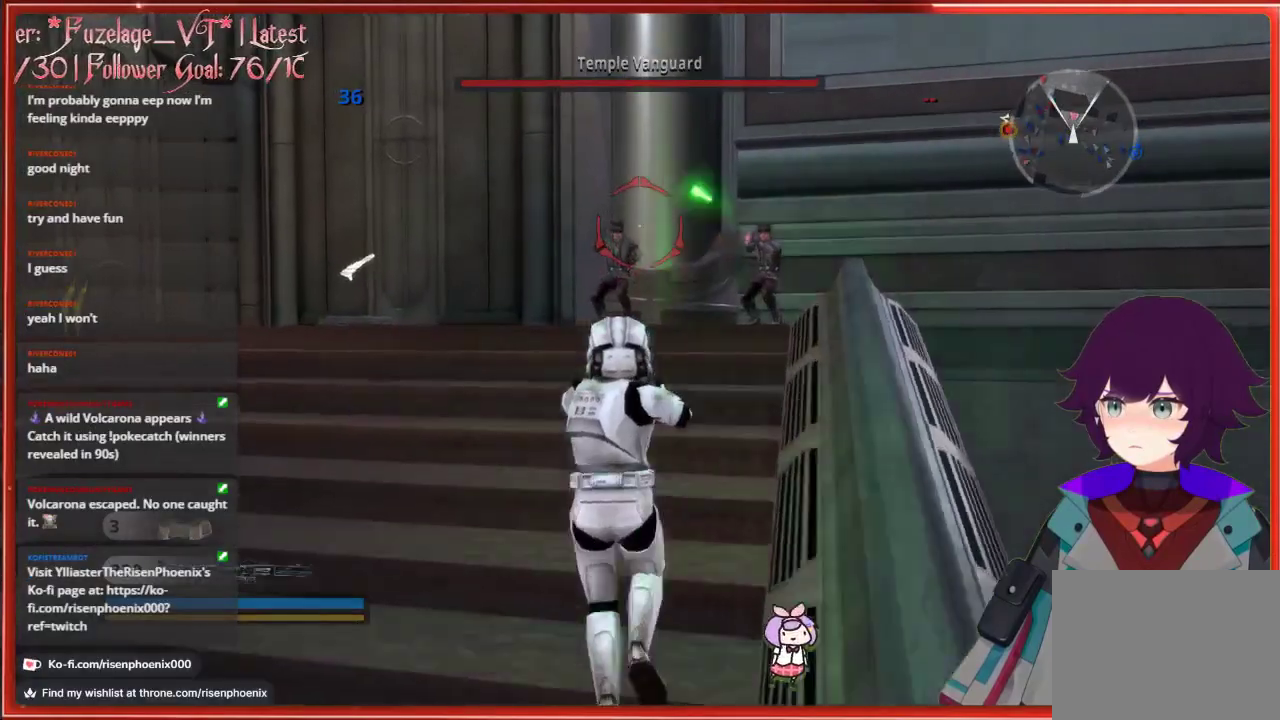
{"buttons": [], "left_stick": "up", "right_stick": "down-right", "events": [[233, "R2", "down"], [367, "R2", "up"], [483, "right_stick", "down-right"]]}
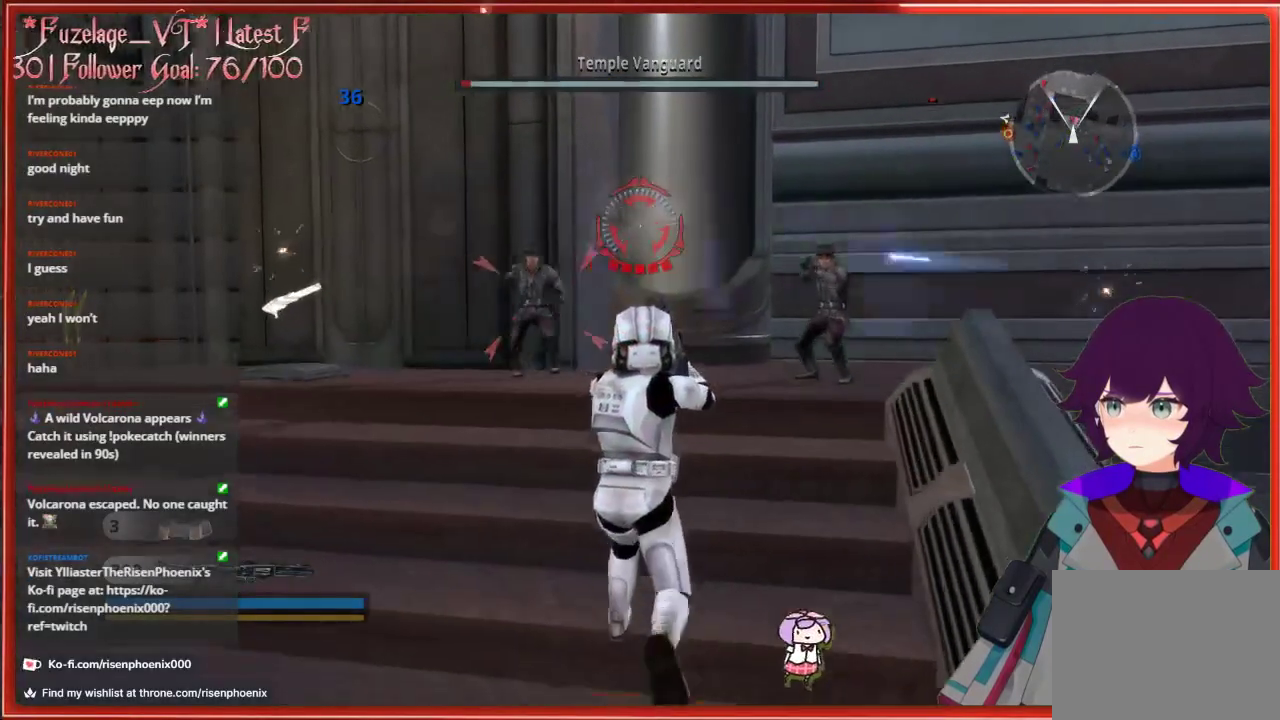
{"buttons": [], "left_stick": "down", "right_stick": "down-right", "events": [[300, "left_stick", "center"], [400, "left_stick", "down"]]}
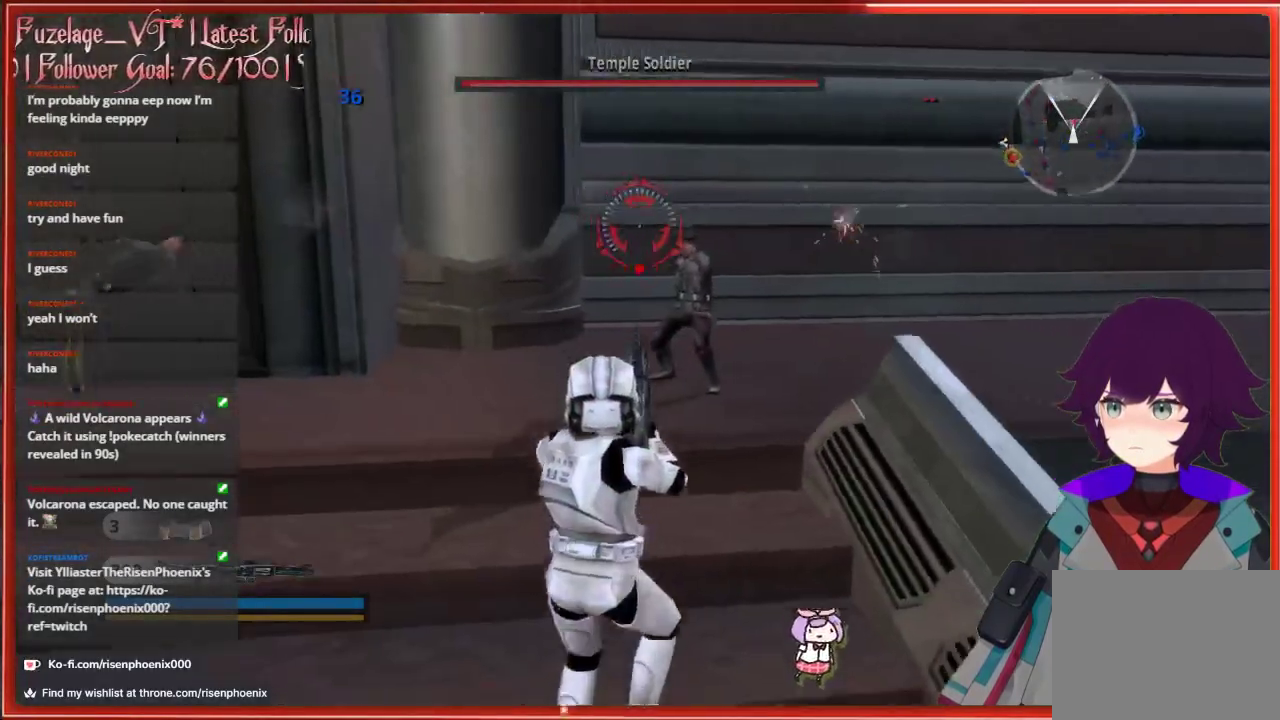
{"buttons": [], "left_stick": "center", "right_stick": "center", "events": [[183, "R2", "down"], [217, "right_stick", "center"], [267, "left_stick", "center"], [300, "R2", "up"]]}
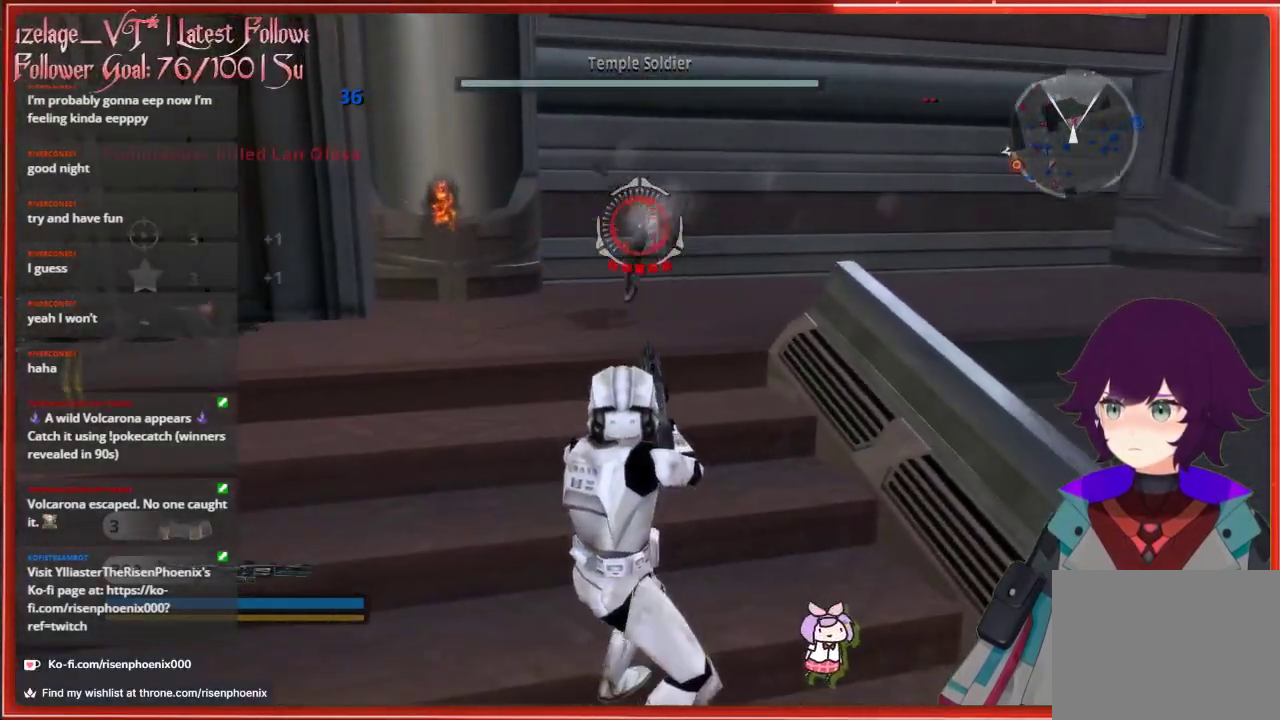
{"buttons": [], "left_stick": "up-left", "right_stick": "left", "events": [[83, "left_stick", "up"], [300, "left_stick", "up-left"], [300, "right_stick", "left"]]}
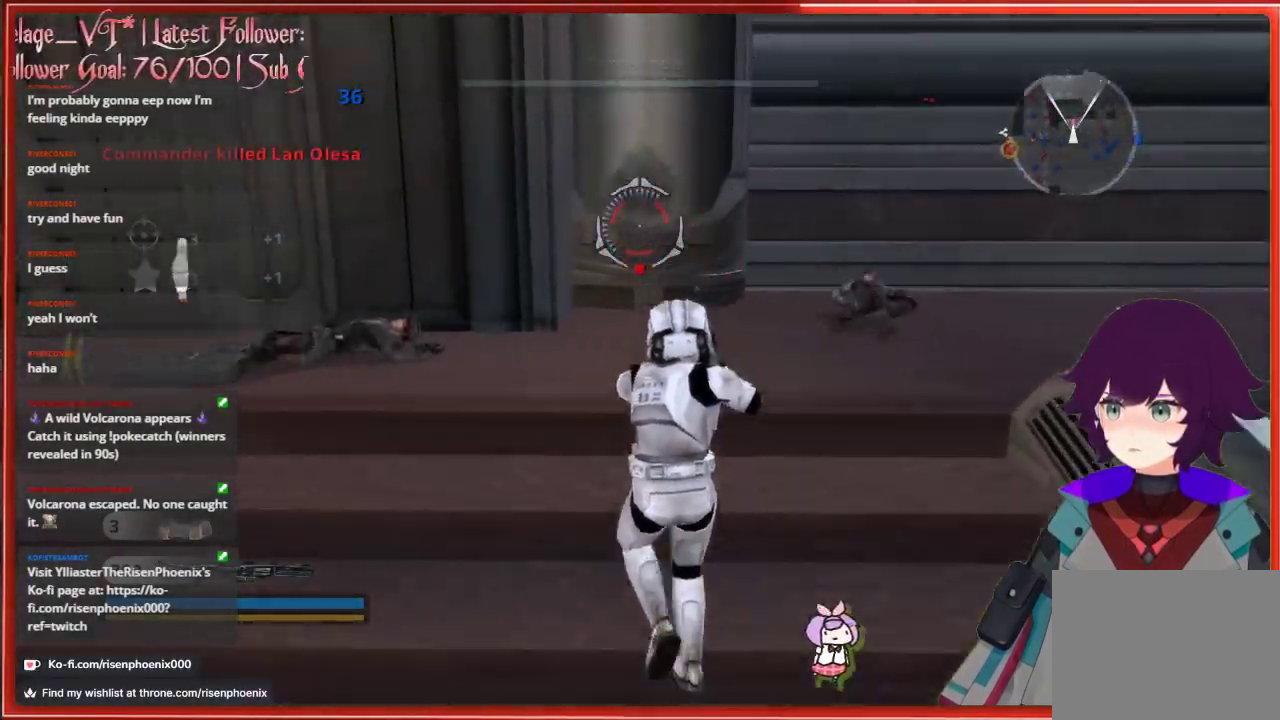
{"buttons": [], "left_stick": "up-left", "right_stick": "left", "events": []}
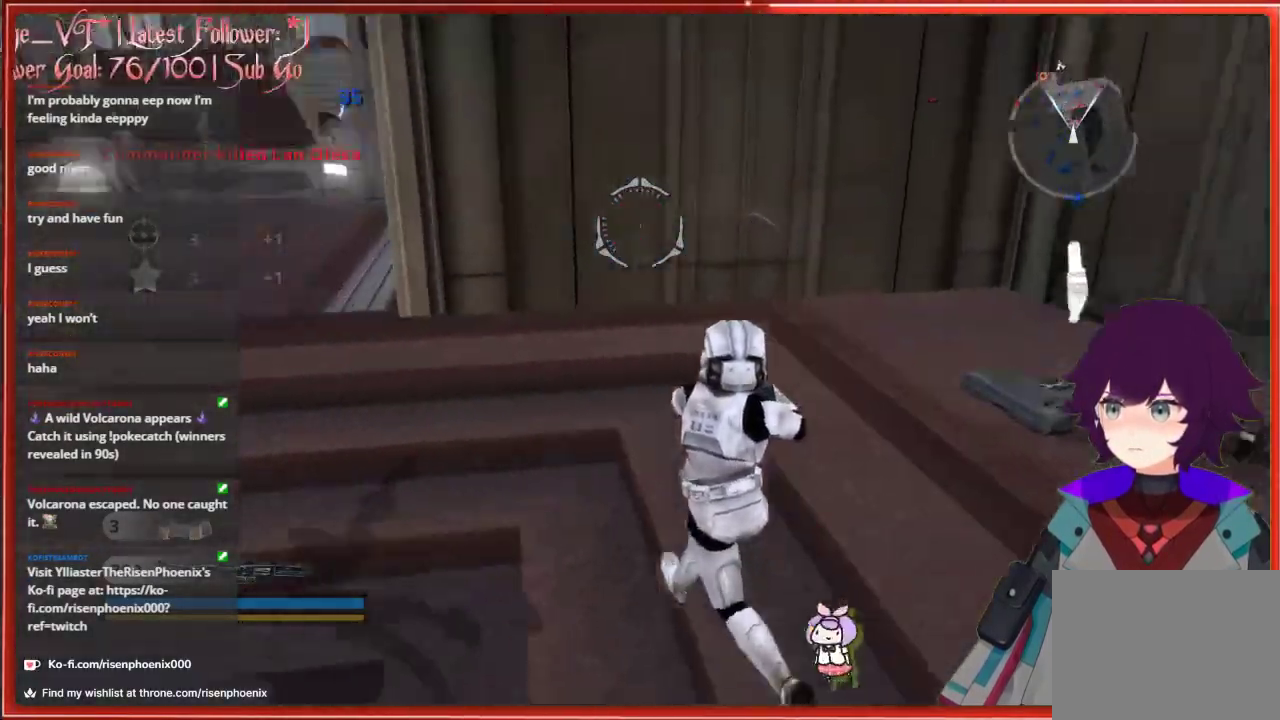
{"buttons": [], "left_stick": "left", "right_stick": "center", "events": [[167, "right_stick", "center"], [333, "X", "down"], [333, "left_stick", "left"], [433, "X", "up"]]}
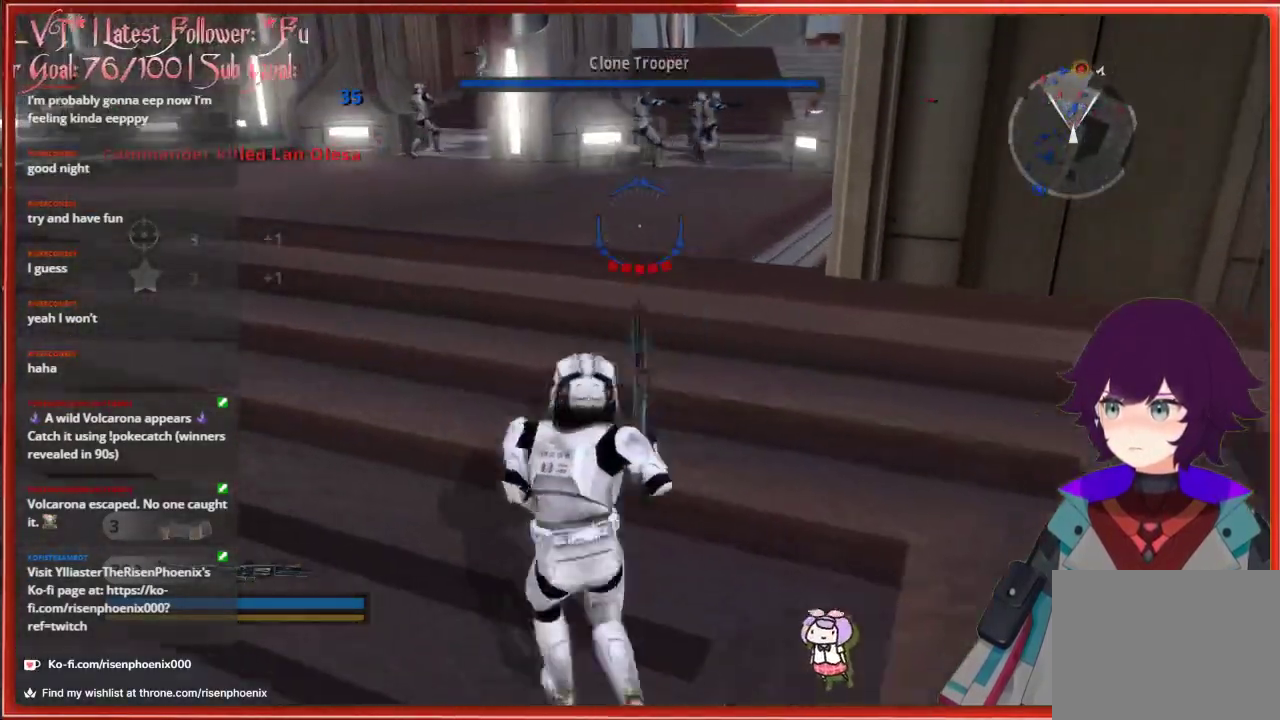
{"buttons": [], "left_stick": "down", "right_stick": "left", "events": [[83, "left_stick", "down"], [183, "right_stick", "left"]]}
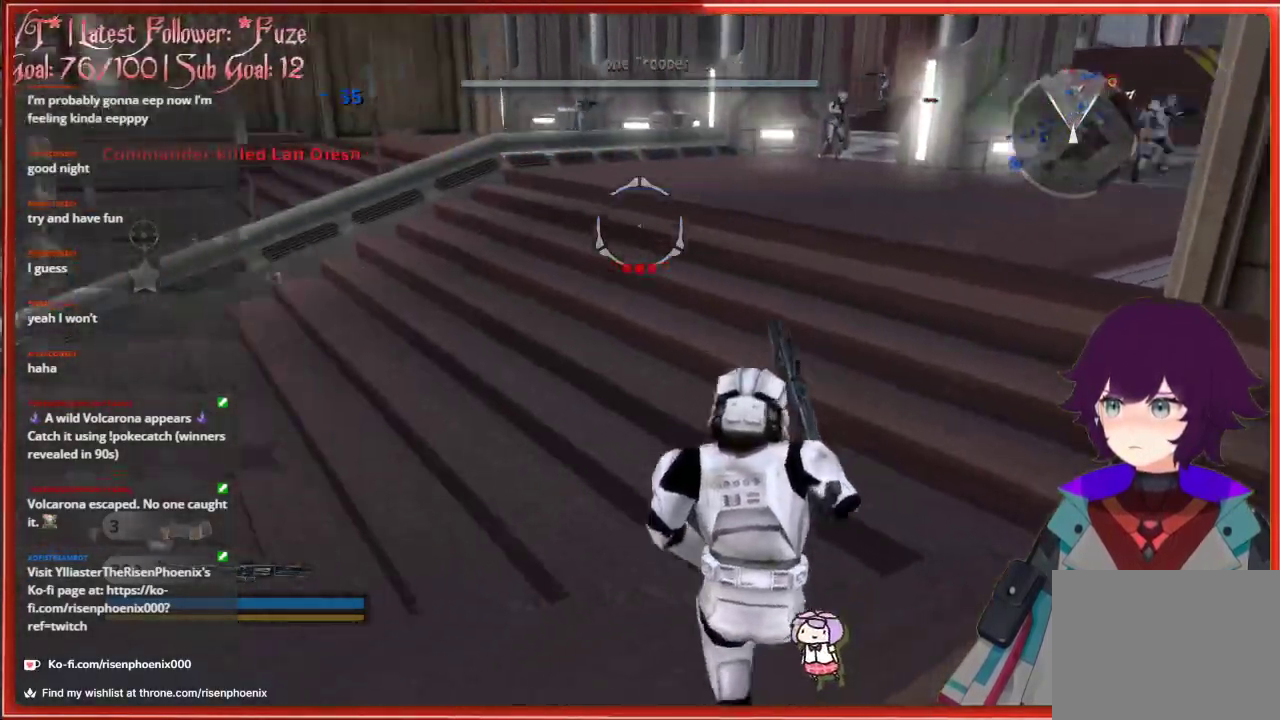
{"buttons": [], "left_stick": "center", "right_stick": "center", "events": [[233, "right_stick", "center"], [267, "left_stick", "center"]]}
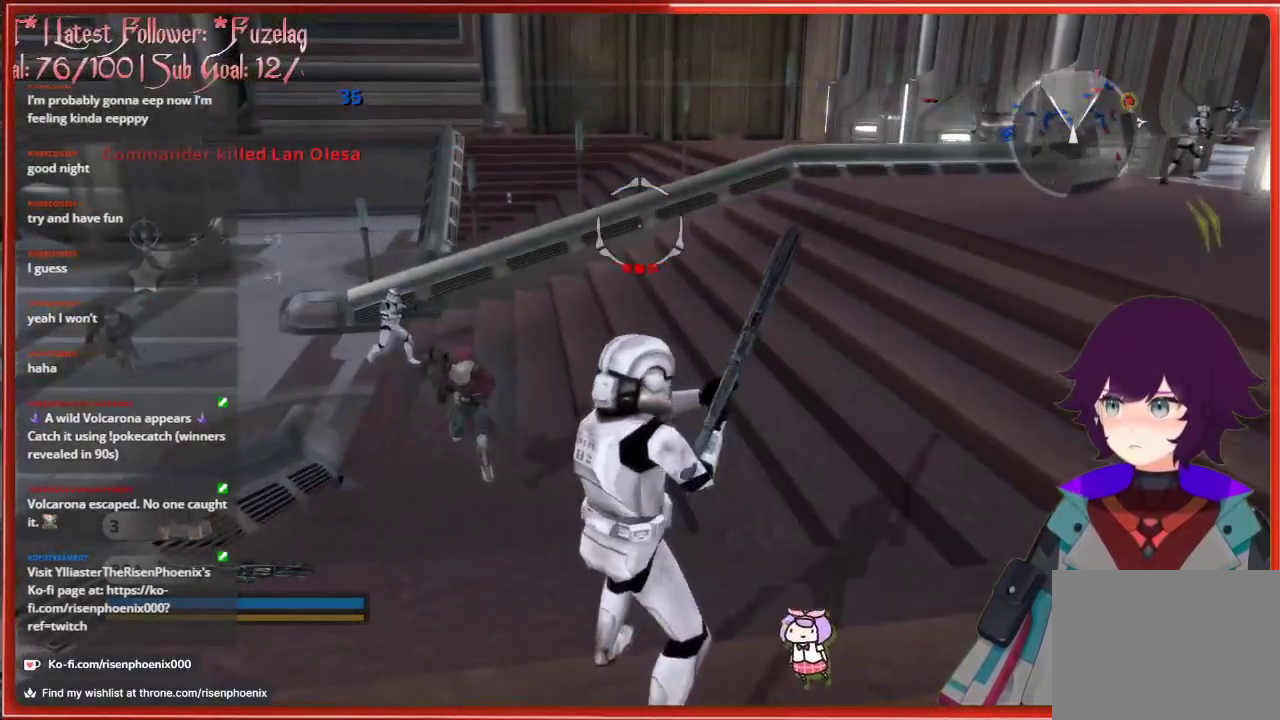
{"buttons": [], "left_stick": "up", "right_stick": "right", "events": [[50, "left_stick", "up"], [333, "right_stick", "right"]]}
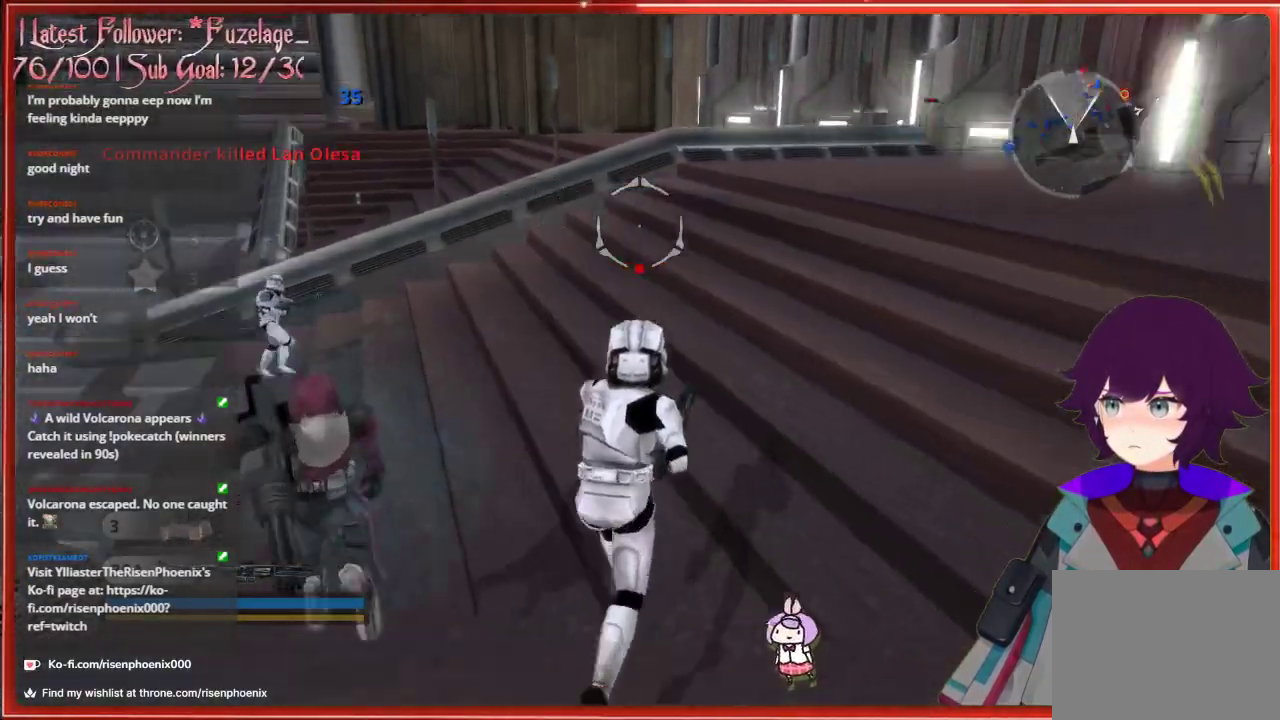
{"buttons": [], "left_stick": "up", "right_stick": "center", "events": [[117, "right_stick", "up-right"], [300, "right_stick", "center"]]}
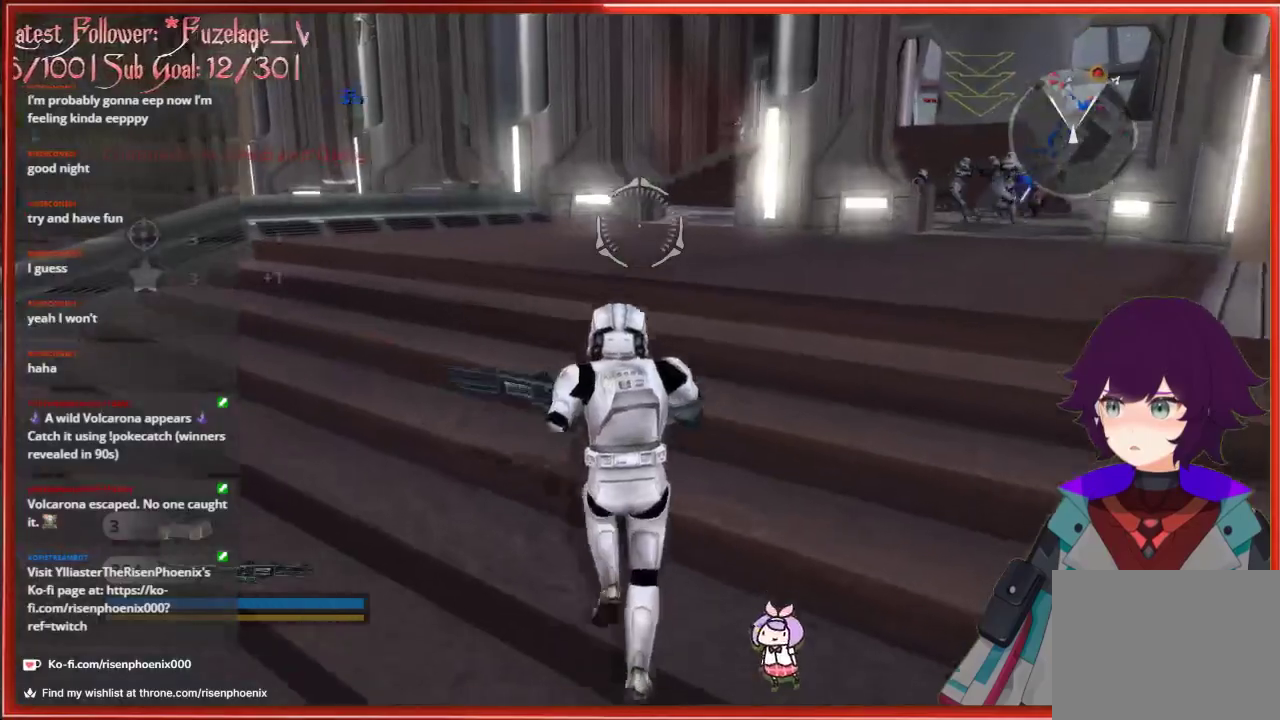
{"buttons": [], "left_stick": "up", "right_stick": "center", "events": []}
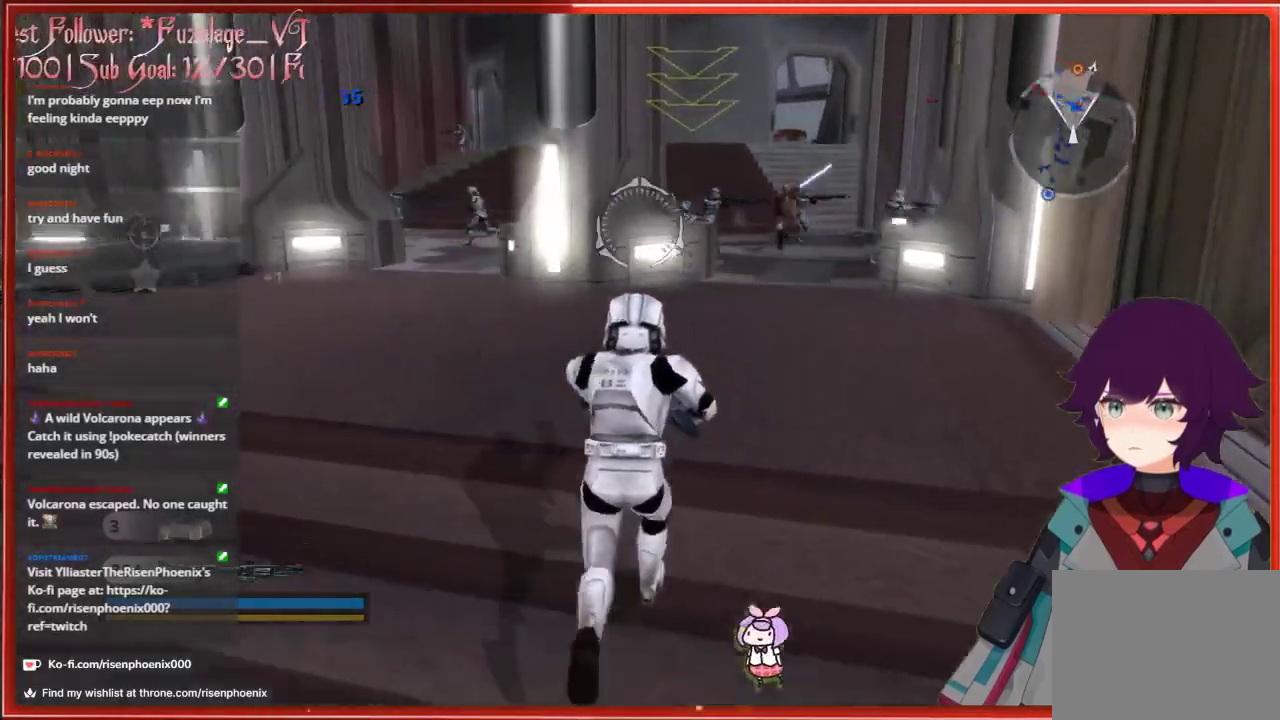
{"buttons": [], "left_stick": "up", "right_stick": "center", "events": []}
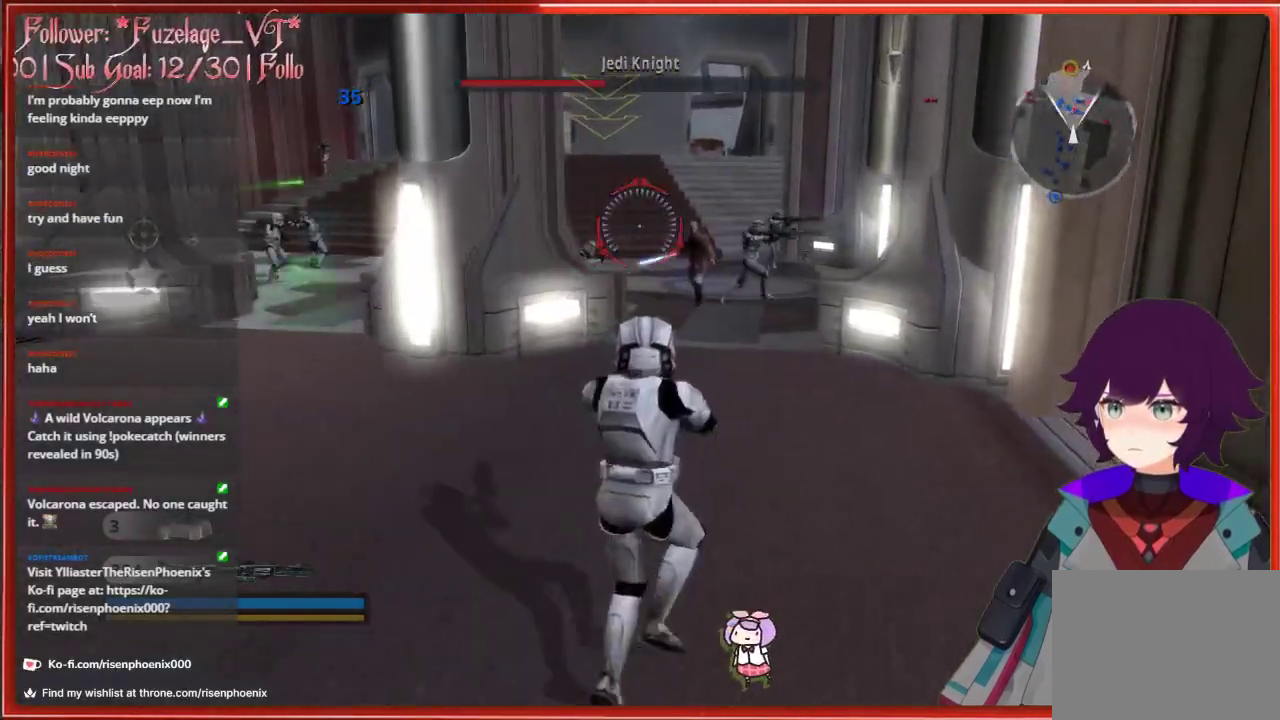
{"buttons": [], "left_stick": "down", "right_stick": "center", "events": [[233, "R2", "down"], [350, "R2", "up"], [433, "left_stick", "down"]]}
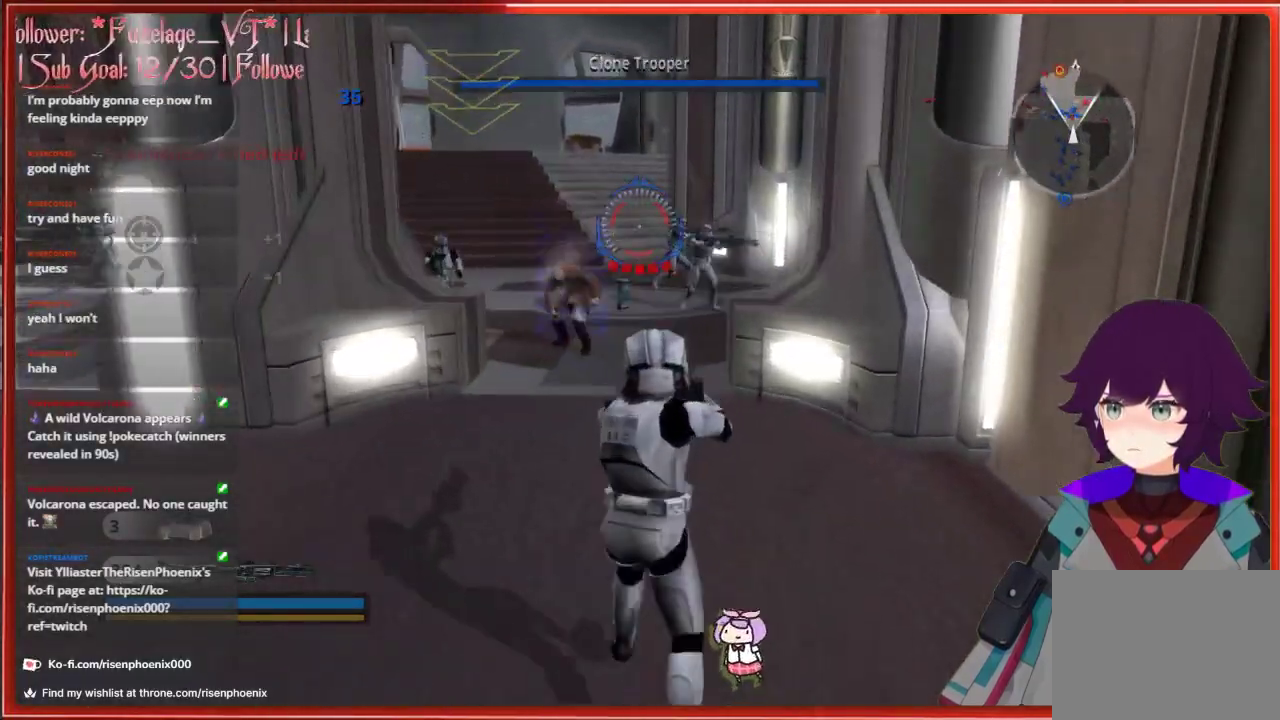
{"buttons": [], "left_stick": "up", "right_stick": "center", "events": [[317, "left_stick", "center"], [383, "left_stick", "up"]]}
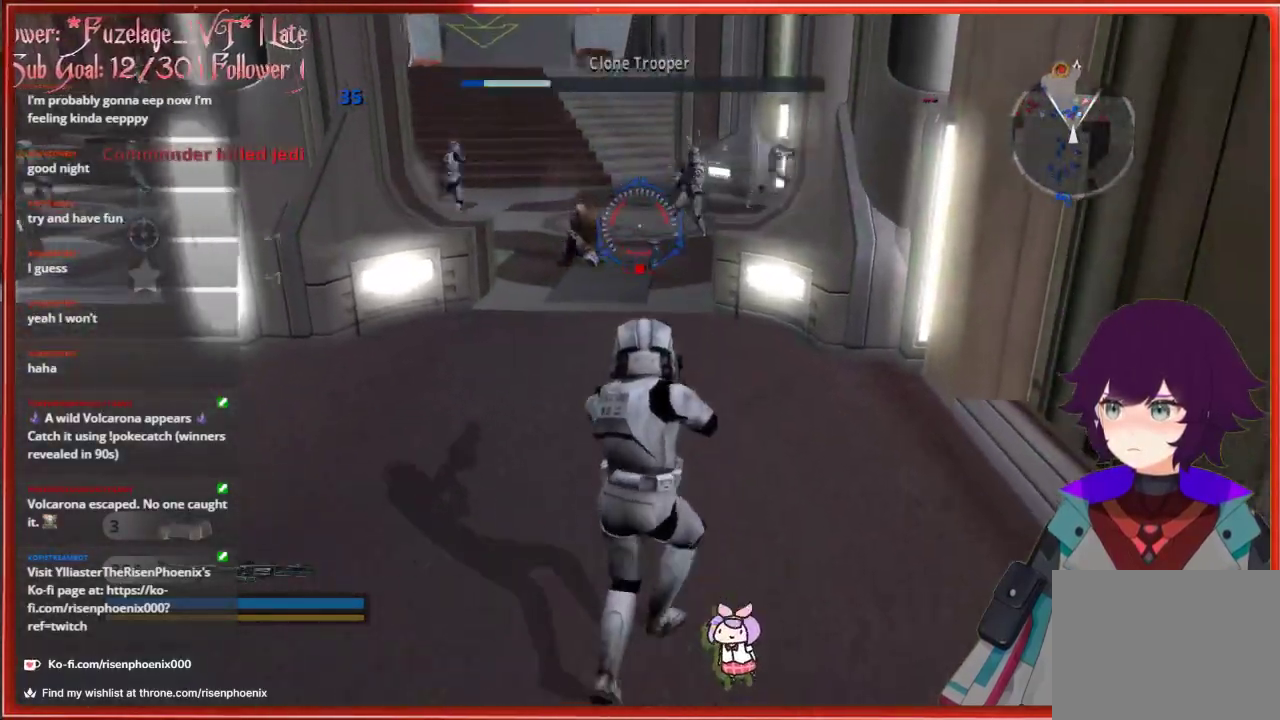
{"buttons": [], "left_stick": "up", "right_stick": "center", "events": [[83, "X", "down"], [200, "X", "up"]]}